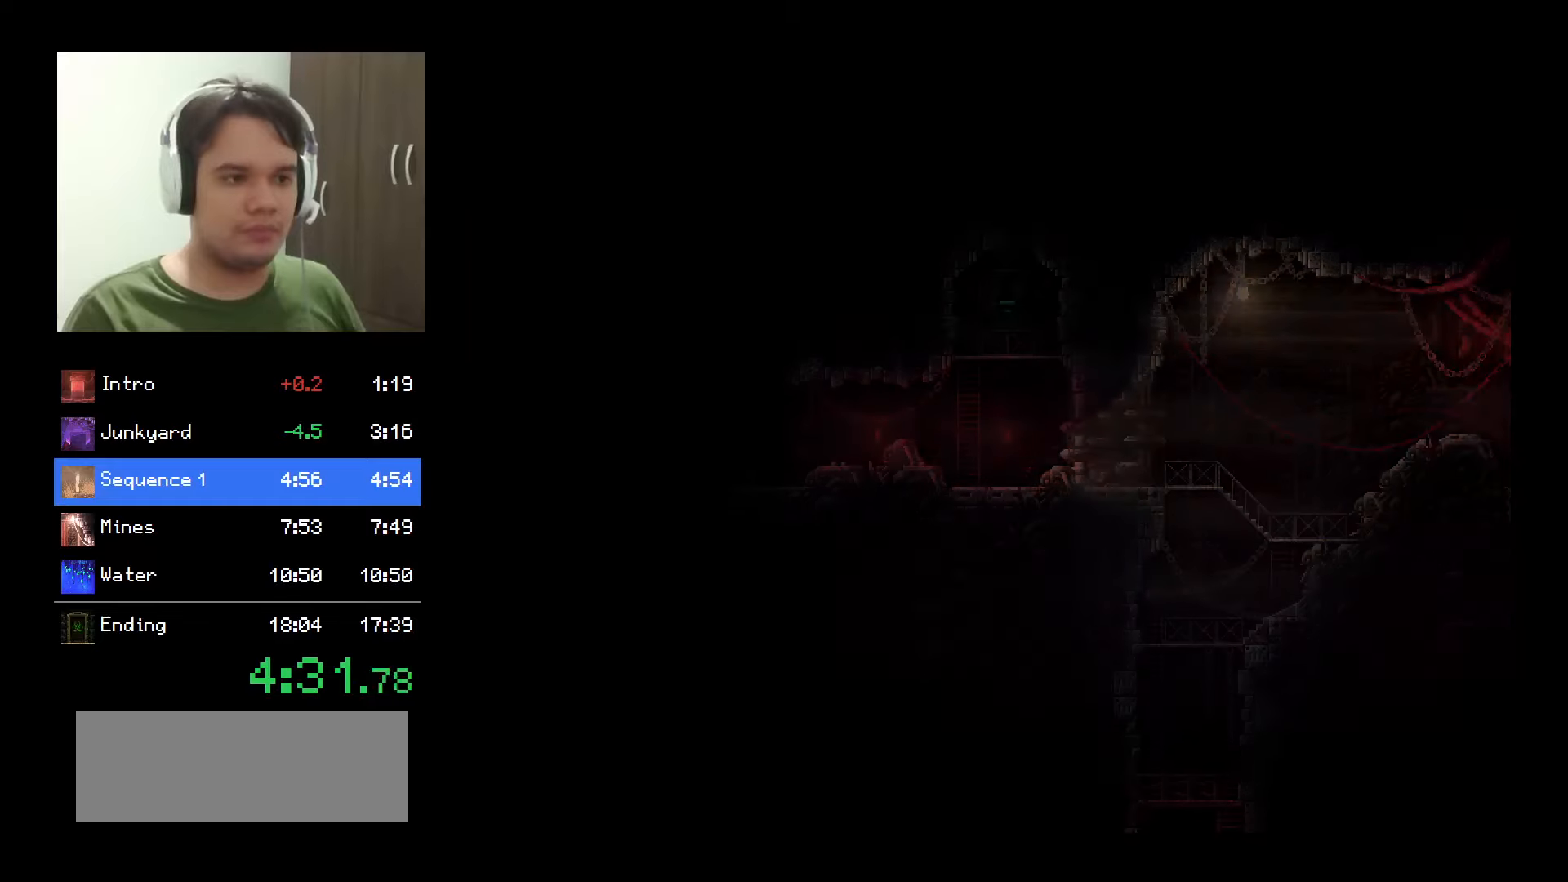
Gameplay with keyboard and mouse; each line is a JSON object with the keys and mouse buttons held at the frame after it. "events" lists presses ("down") and releases ("up") of "a", "backspace", "d", "down", "e", "left", "q", "return", "right", "s", "shift", "space", "tab", "up", "w", "mouse_left", "mouse_wheel" and "mouse_right" between this image and that frame as [ms after this image, input, new state], when the widget could be followed in between. "mouse_left", "mouse_wheel", "mouse_right" = the "left", "wheel", "right" buttons of the "mouse" list. No other keys are recorded. "wheel" means that the mouse wheel is clicked or scrolled. Mouse movement is not recorded.
{"keys": [], "mouse": ["left"], "events": []}
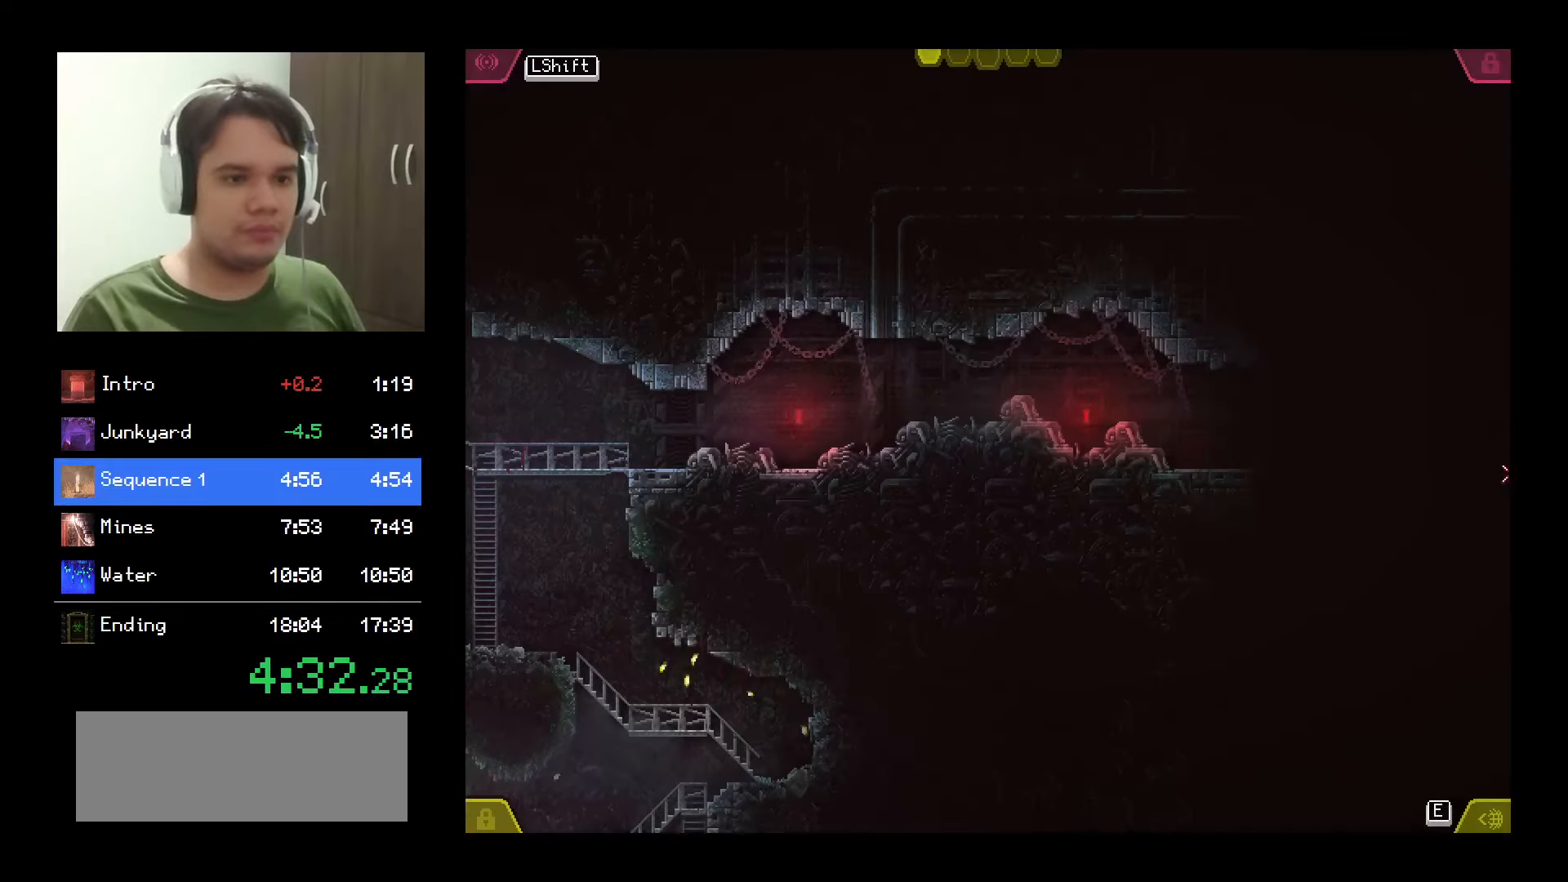
{"keys": [], "mouse": ["left"], "events": []}
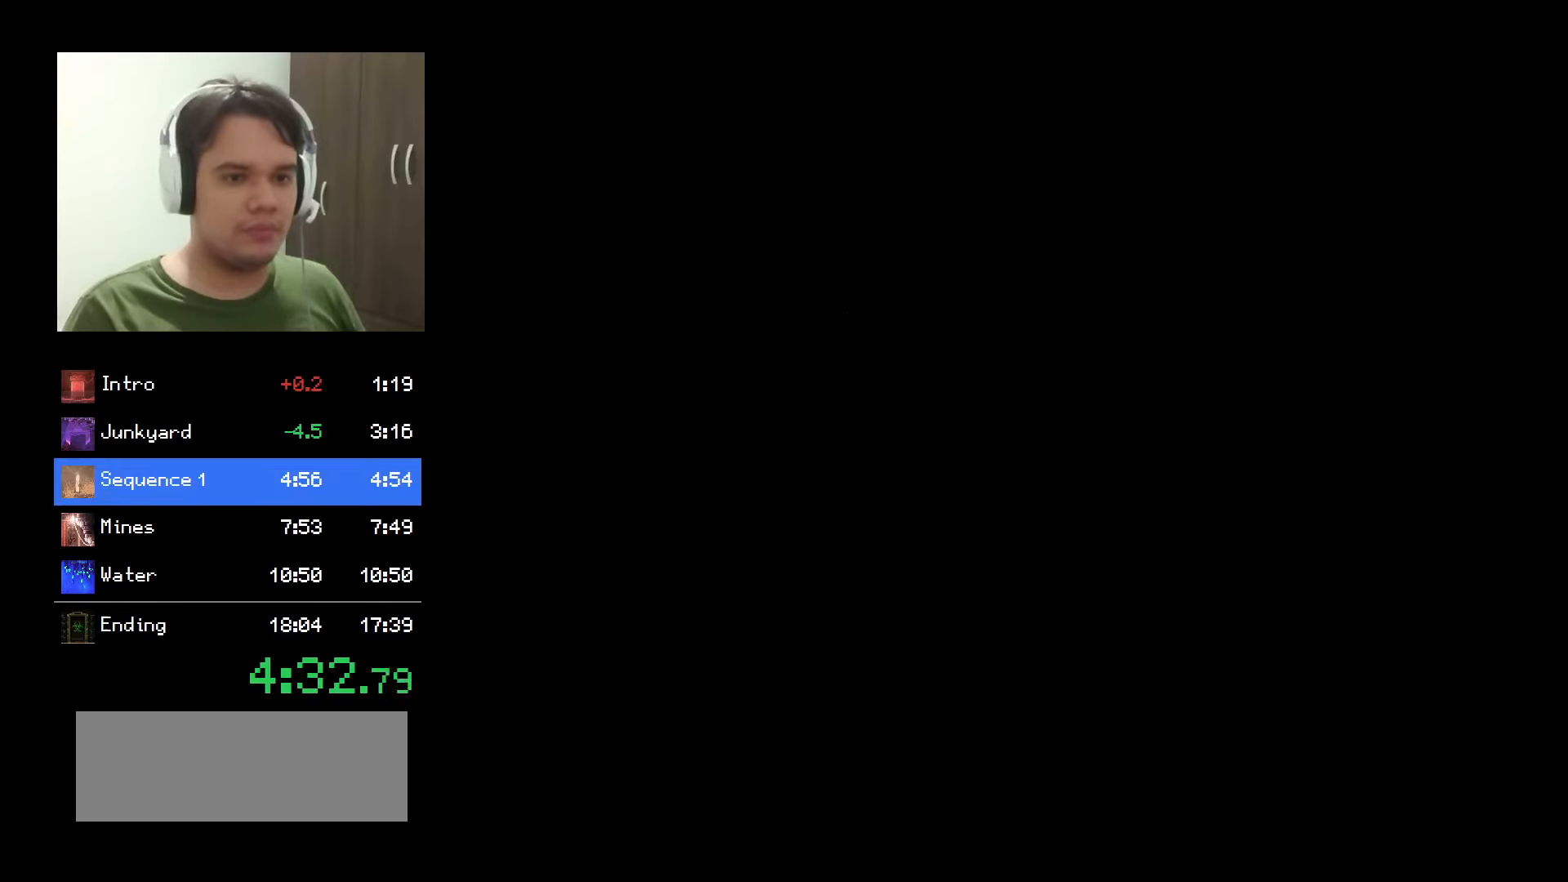
{"keys": [], "mouse": ["left"], "events": []}
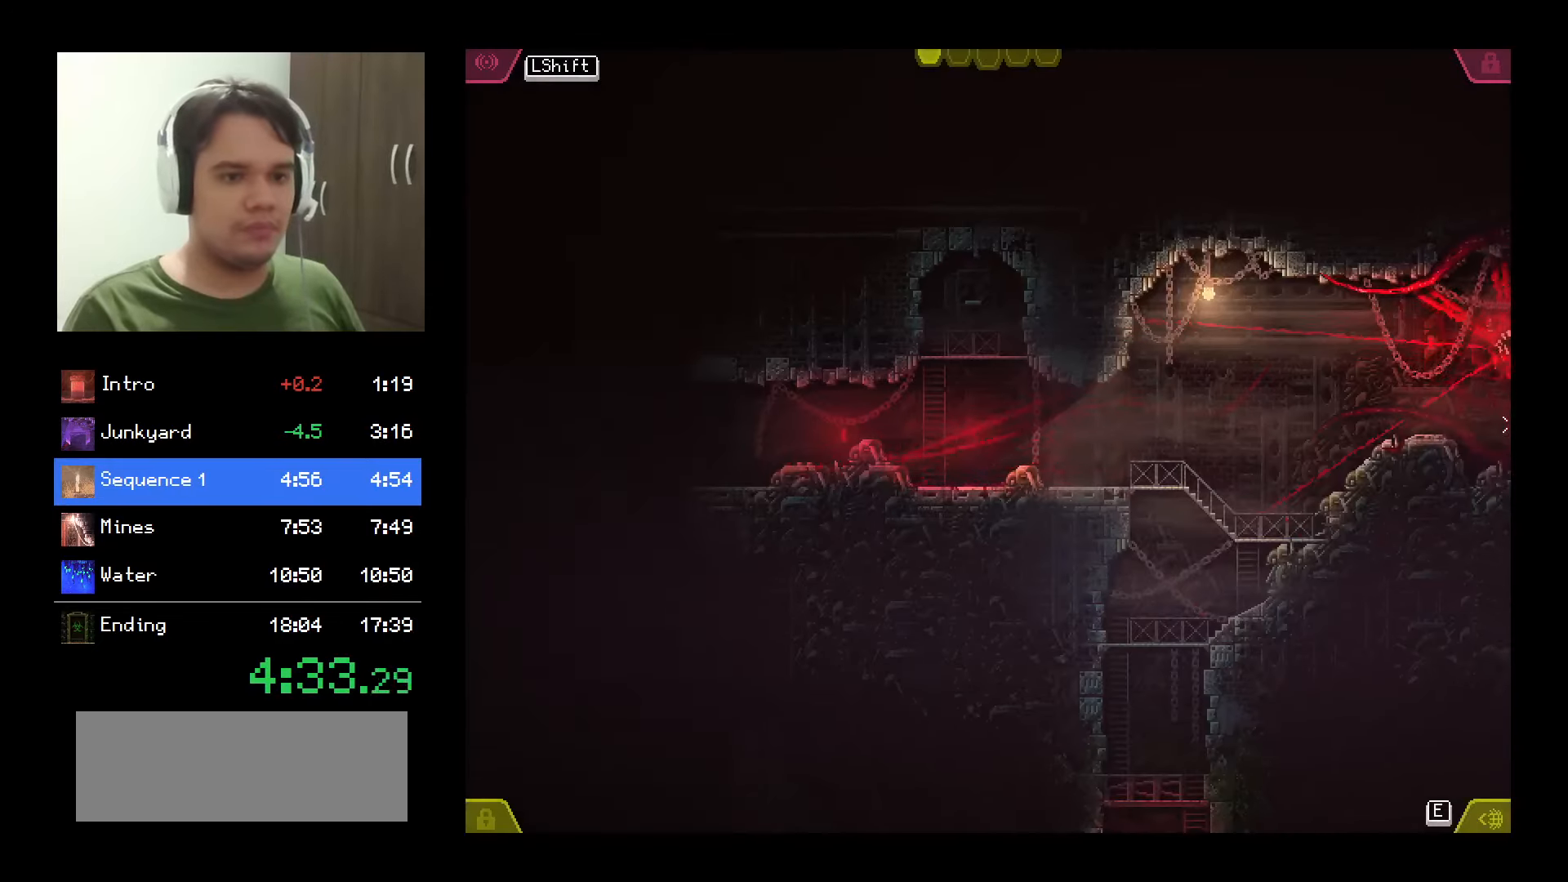
{"keys": [], "mouse": ["left"], "events": []}
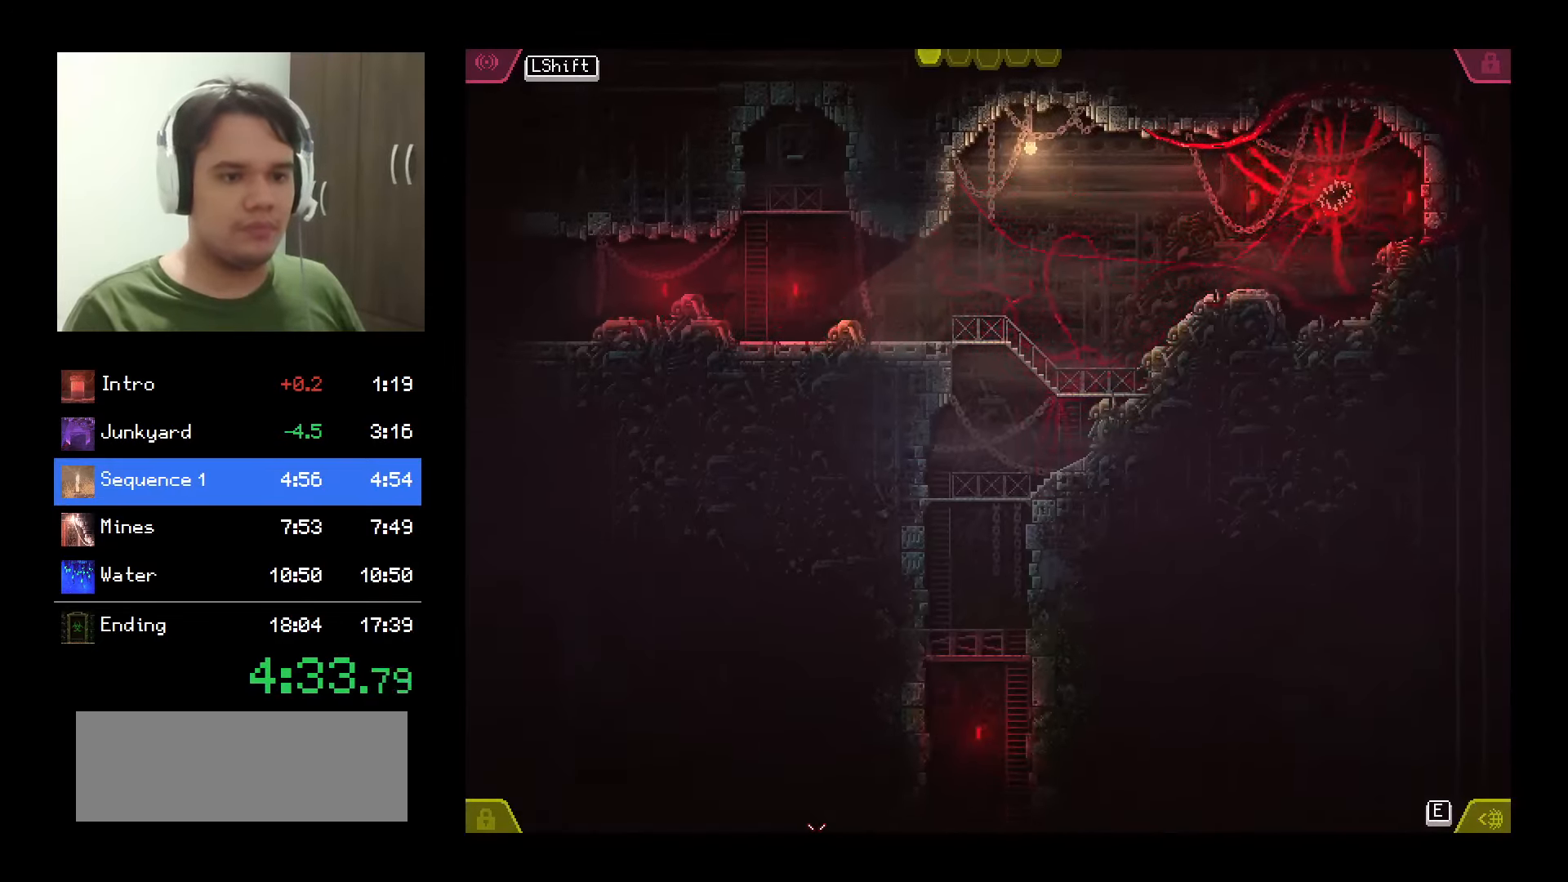
{"keys": [], "mouse": ["left"], "events": []}
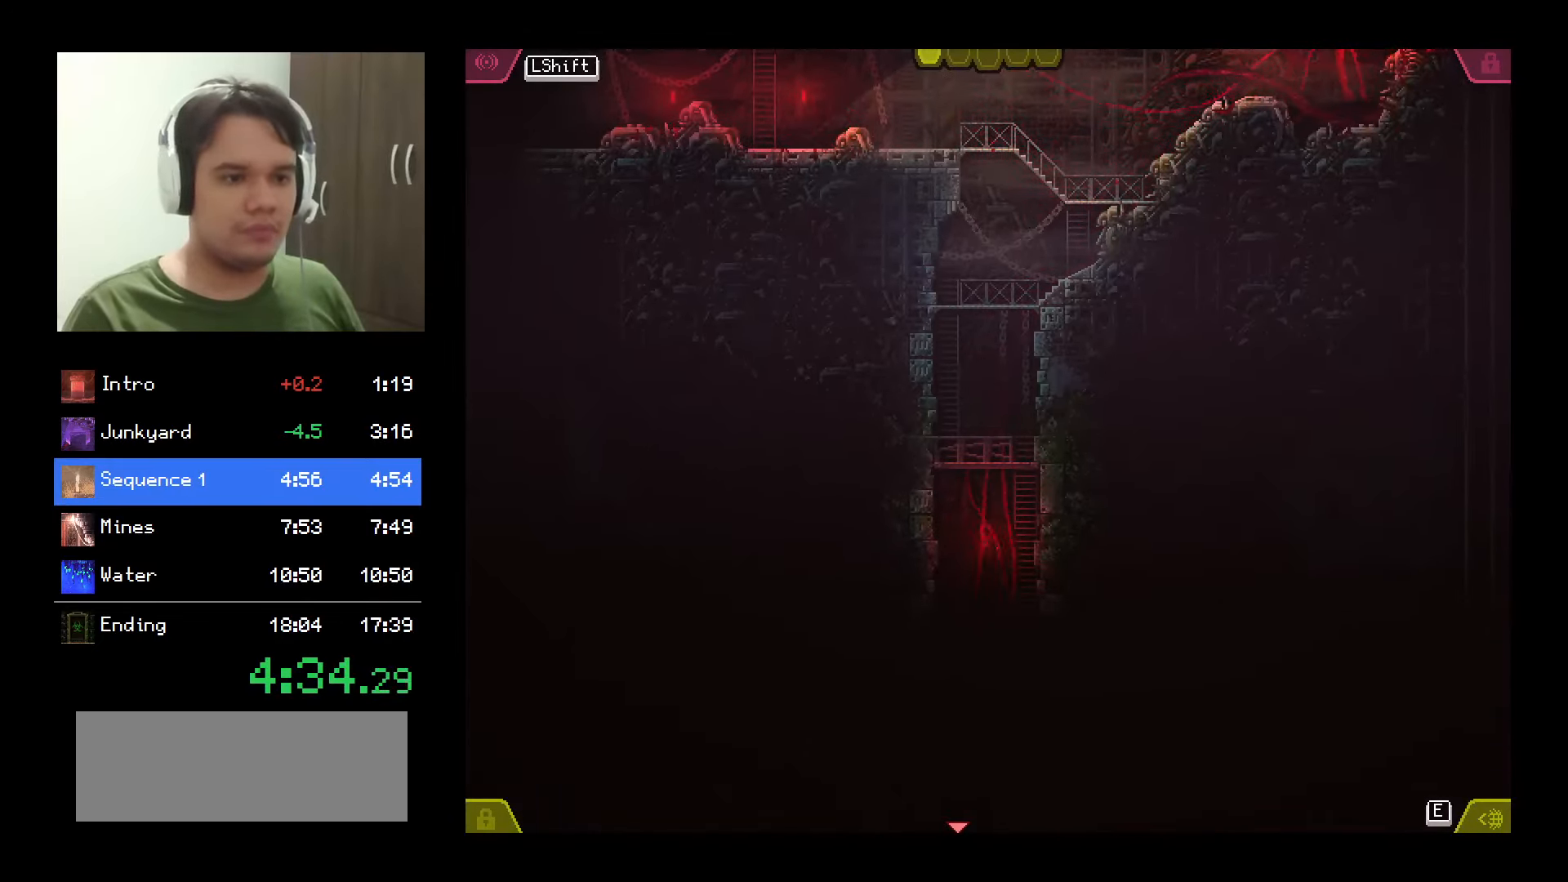
{"keys": [], "mouse": ["left"], "events": []}
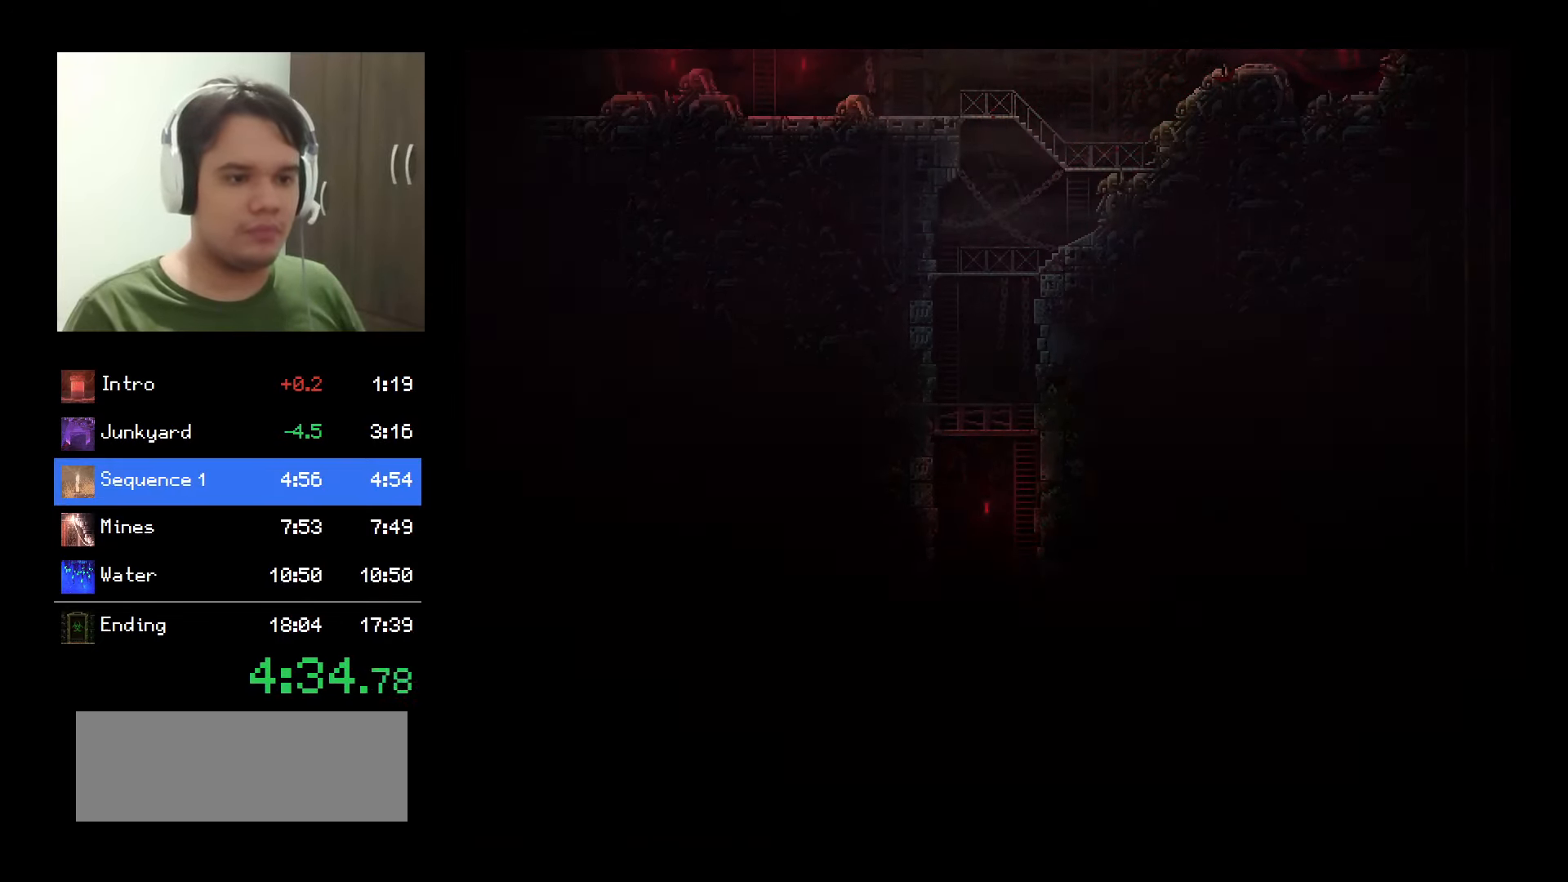
{"keys": [], "mouse": ["left"], "events": []}
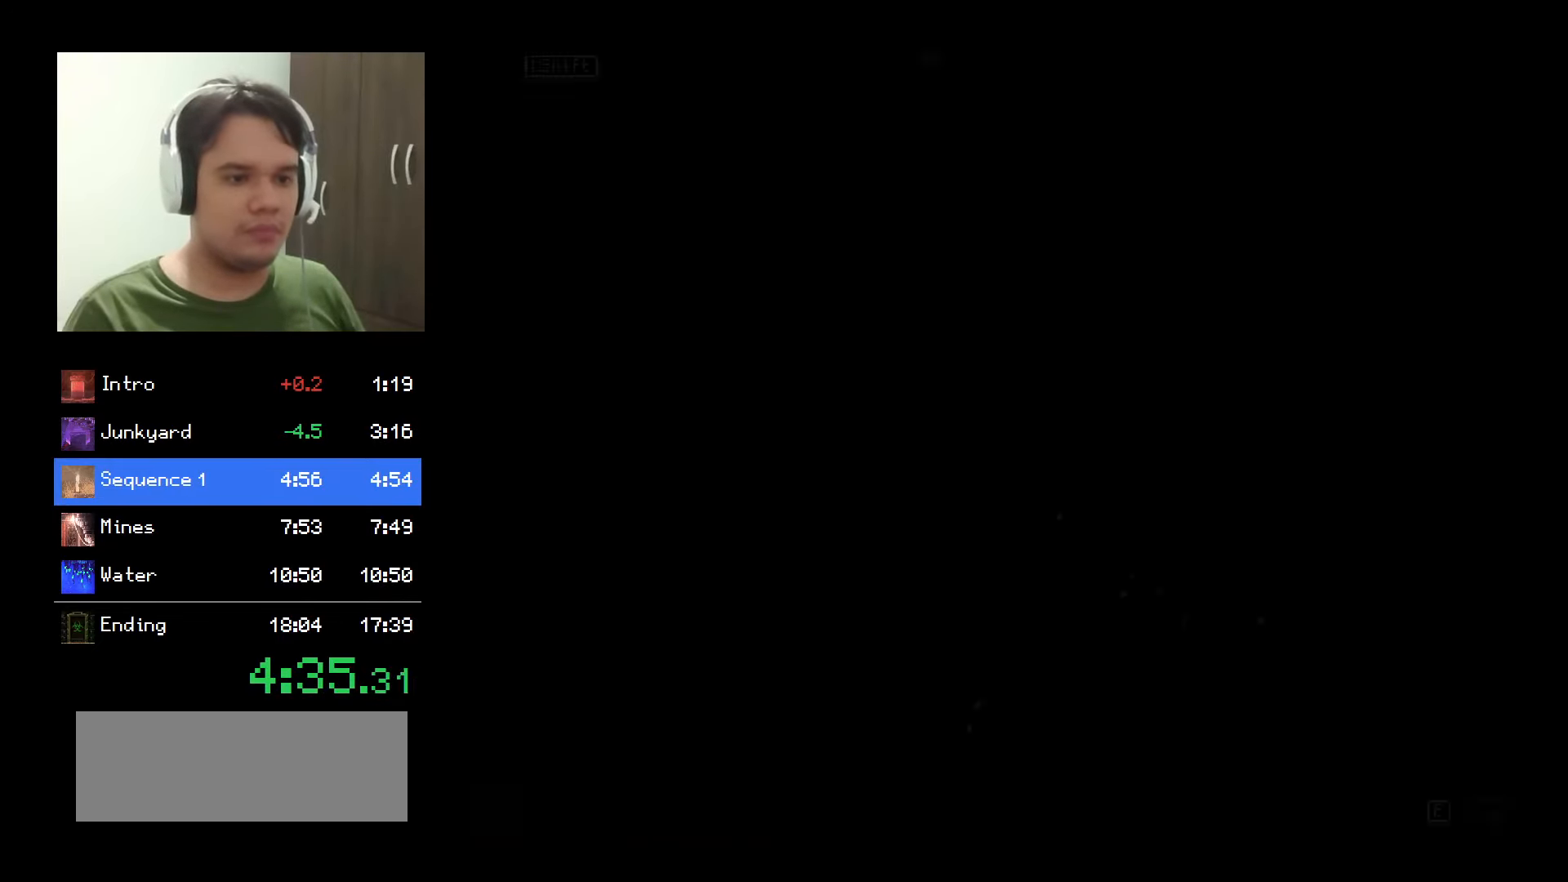
{"keys": [], "mouse": ["left"], "events": []}
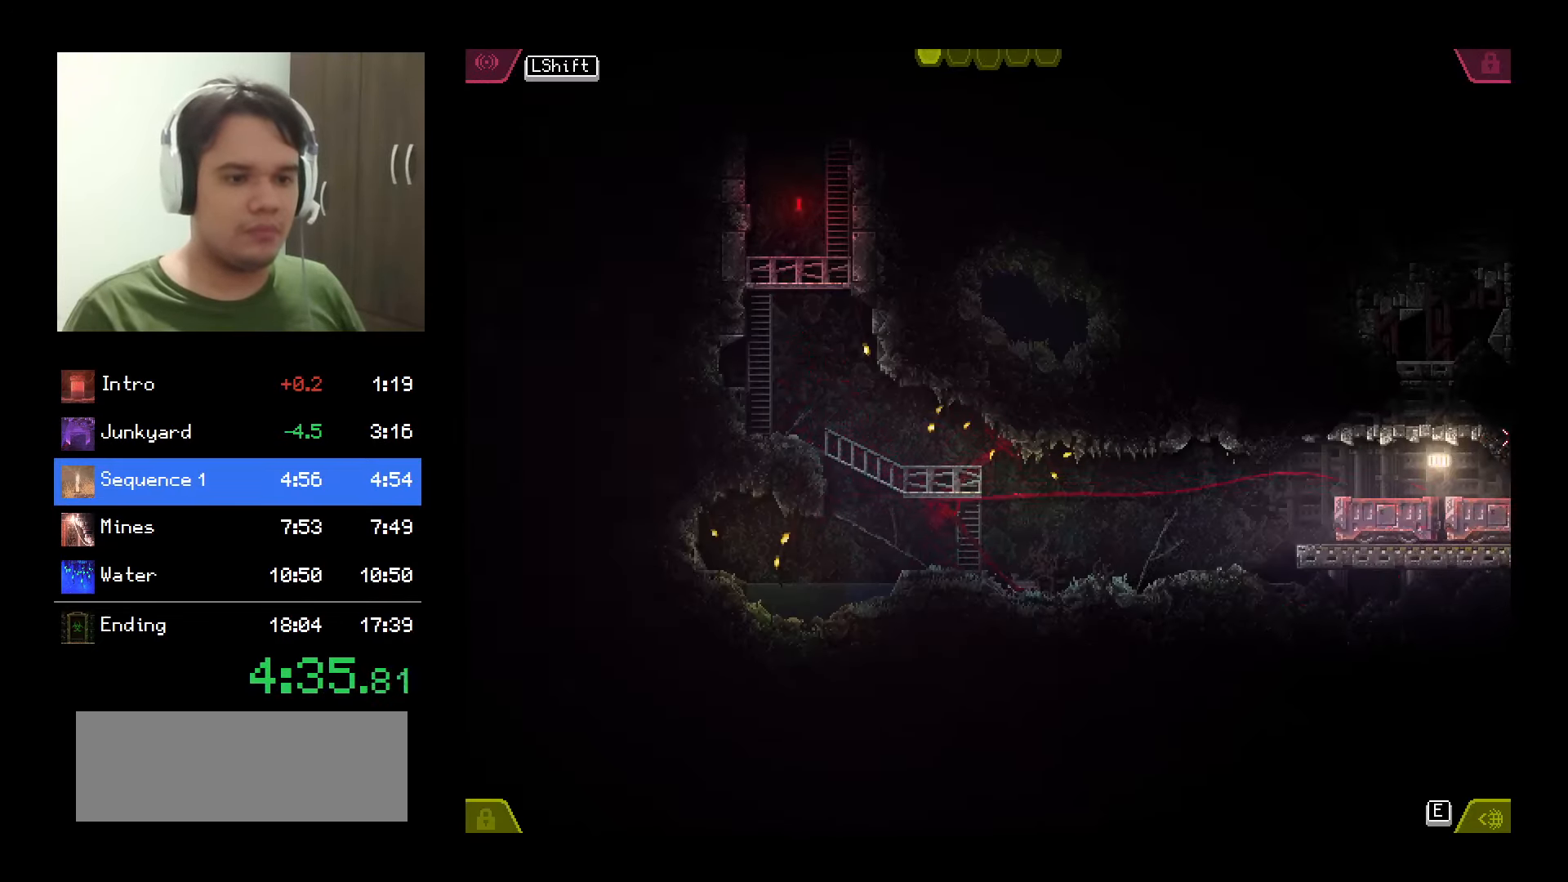
{"keys": [], "mouse": ["left"], "events": []}
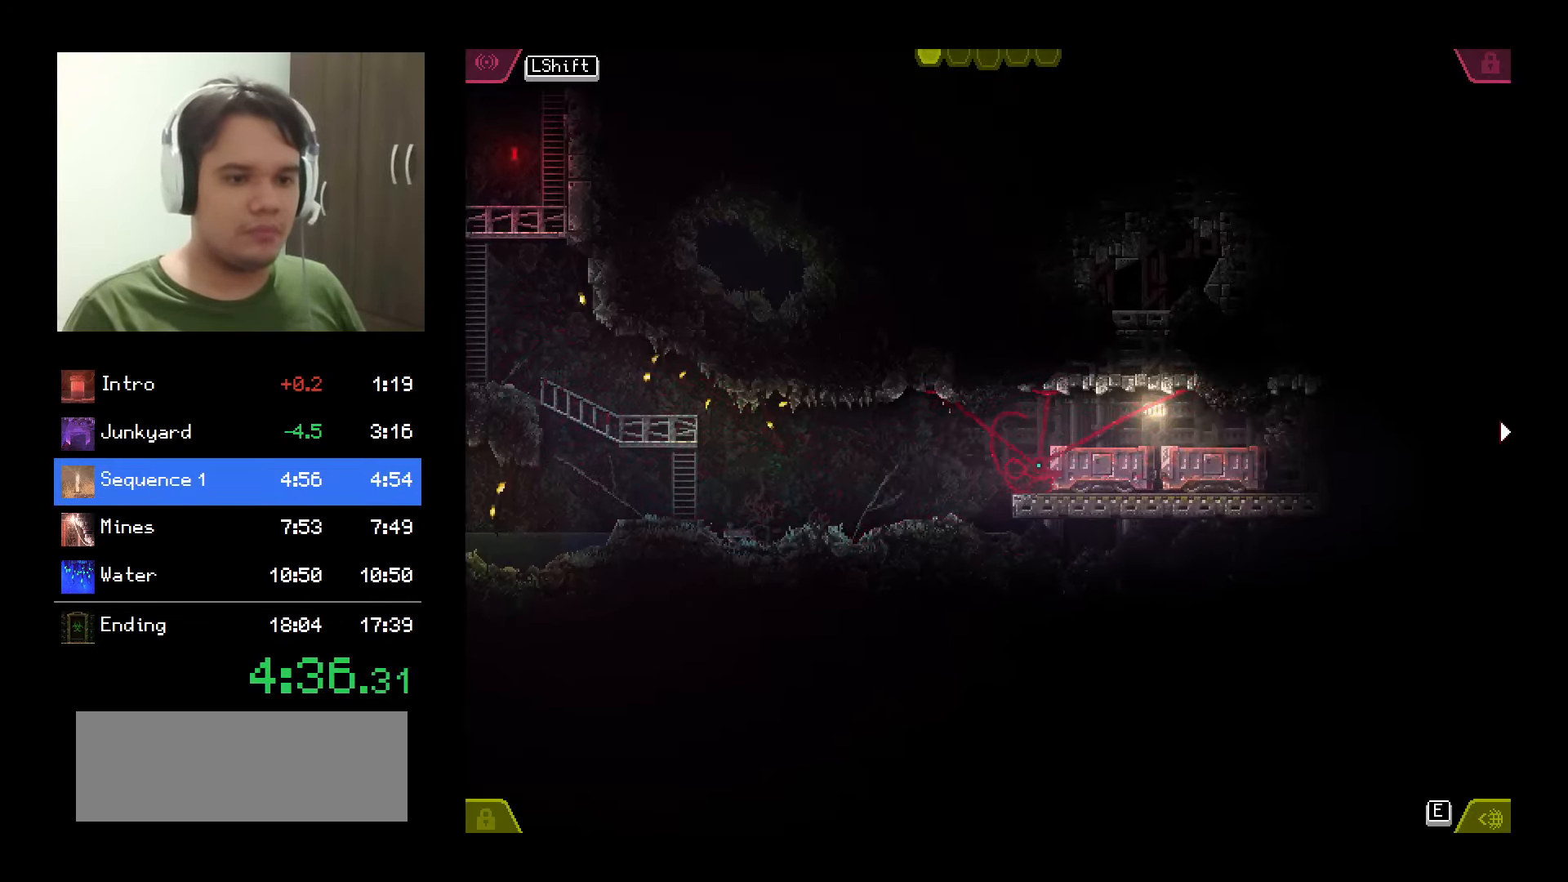
{"keys": [], "mouse": ["left"], "events": []}
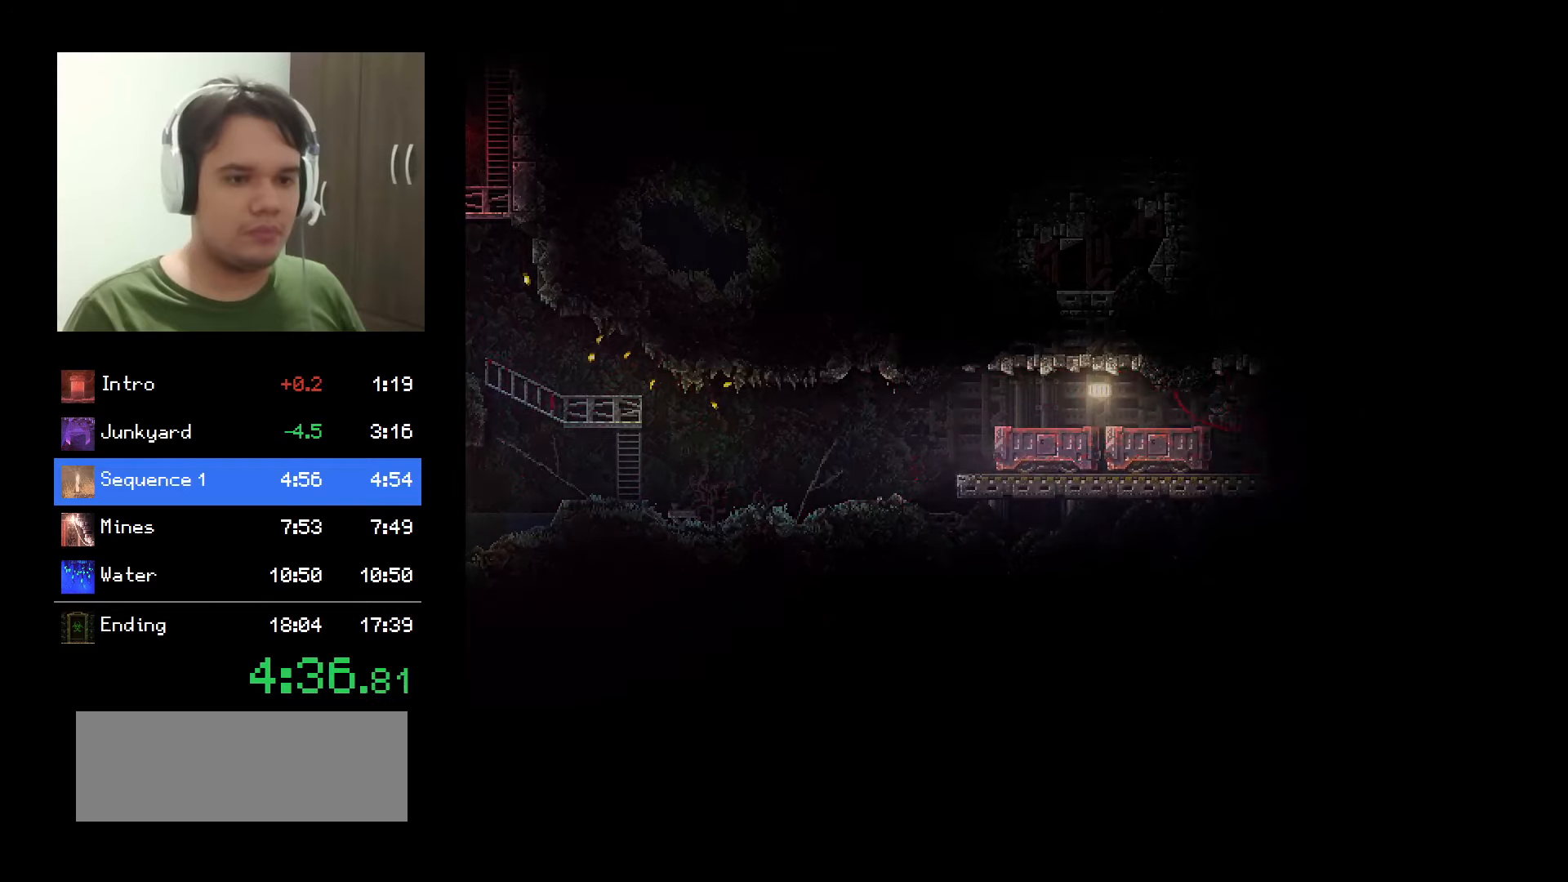
{"keys": [], "mouse": ["left"], "events": []}
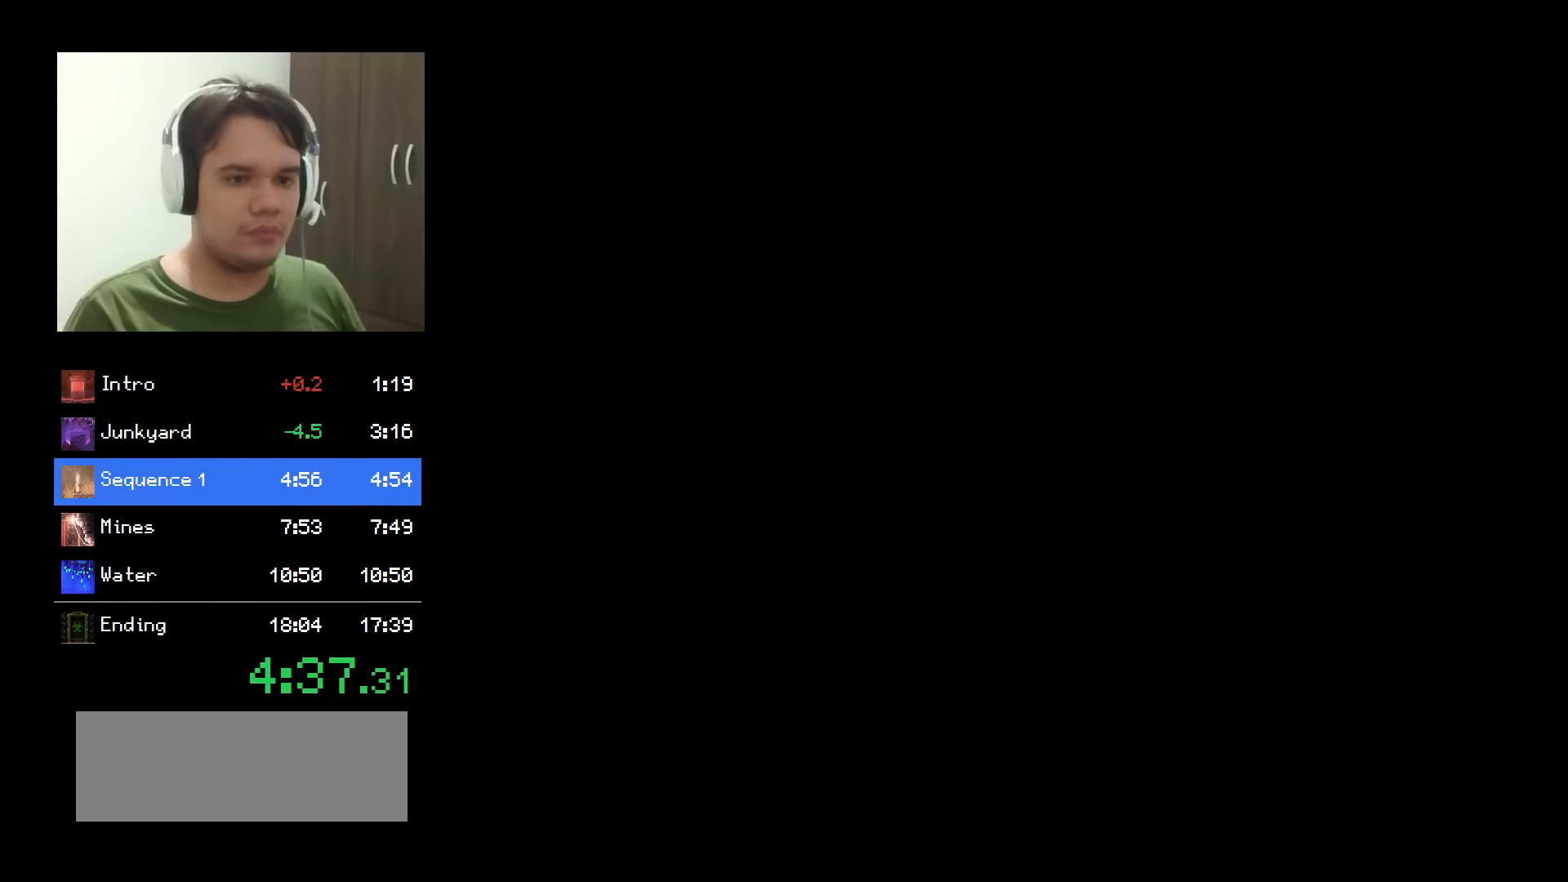
{"keys": [], "mouse": [], "events": [[483, "mouse_left", "up"]]}
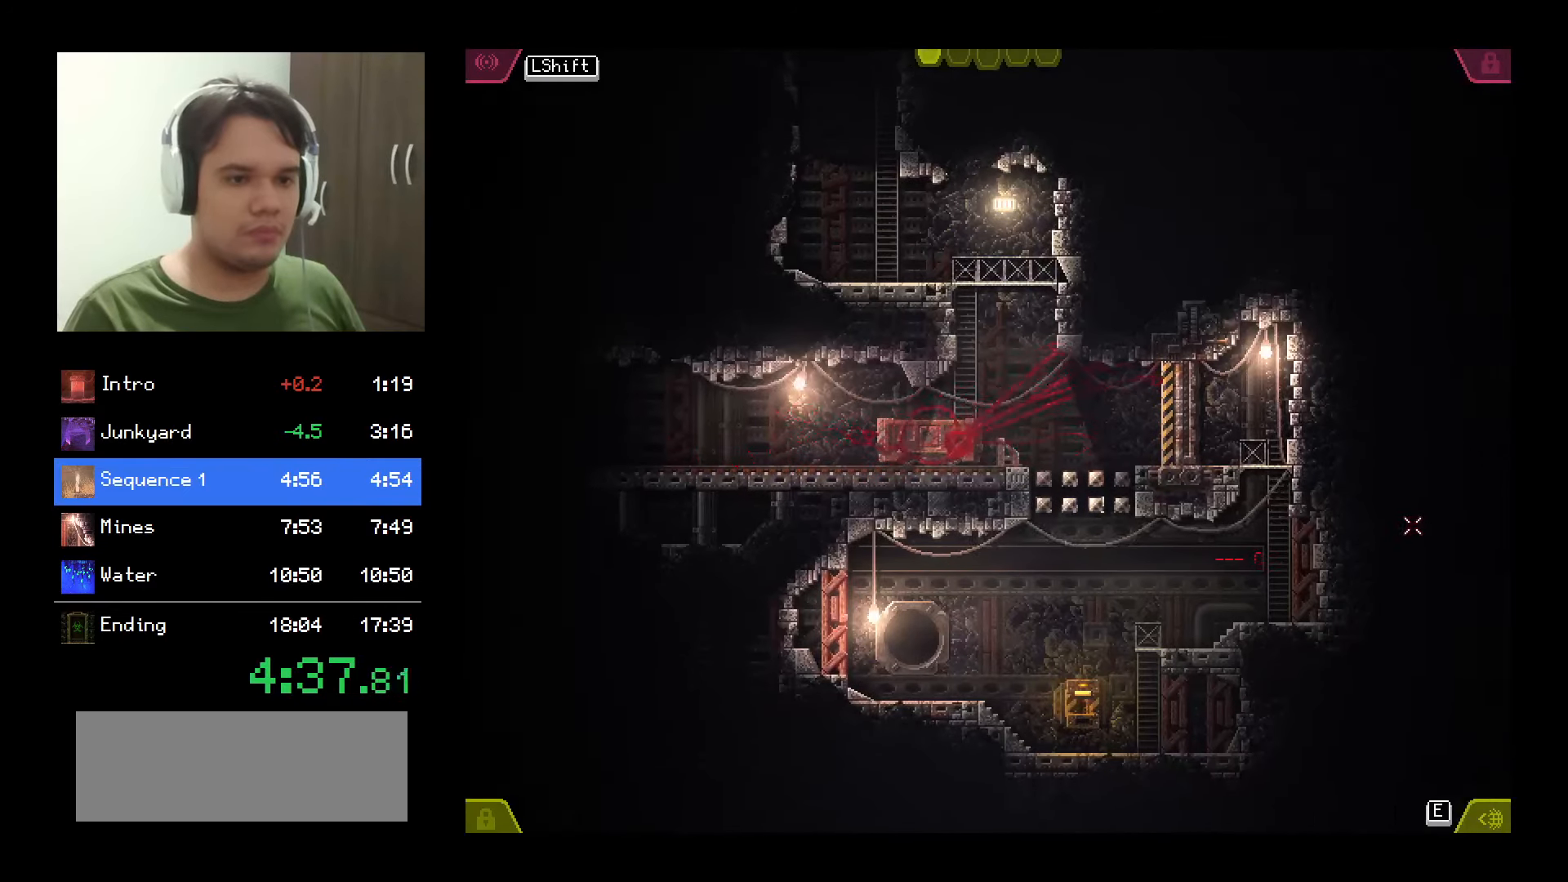
{"keys": [], "mouse": ["left"], "events": [[150, "e", "down"], [233, "mouse_left", "down"], [267, "e", "up"]]}
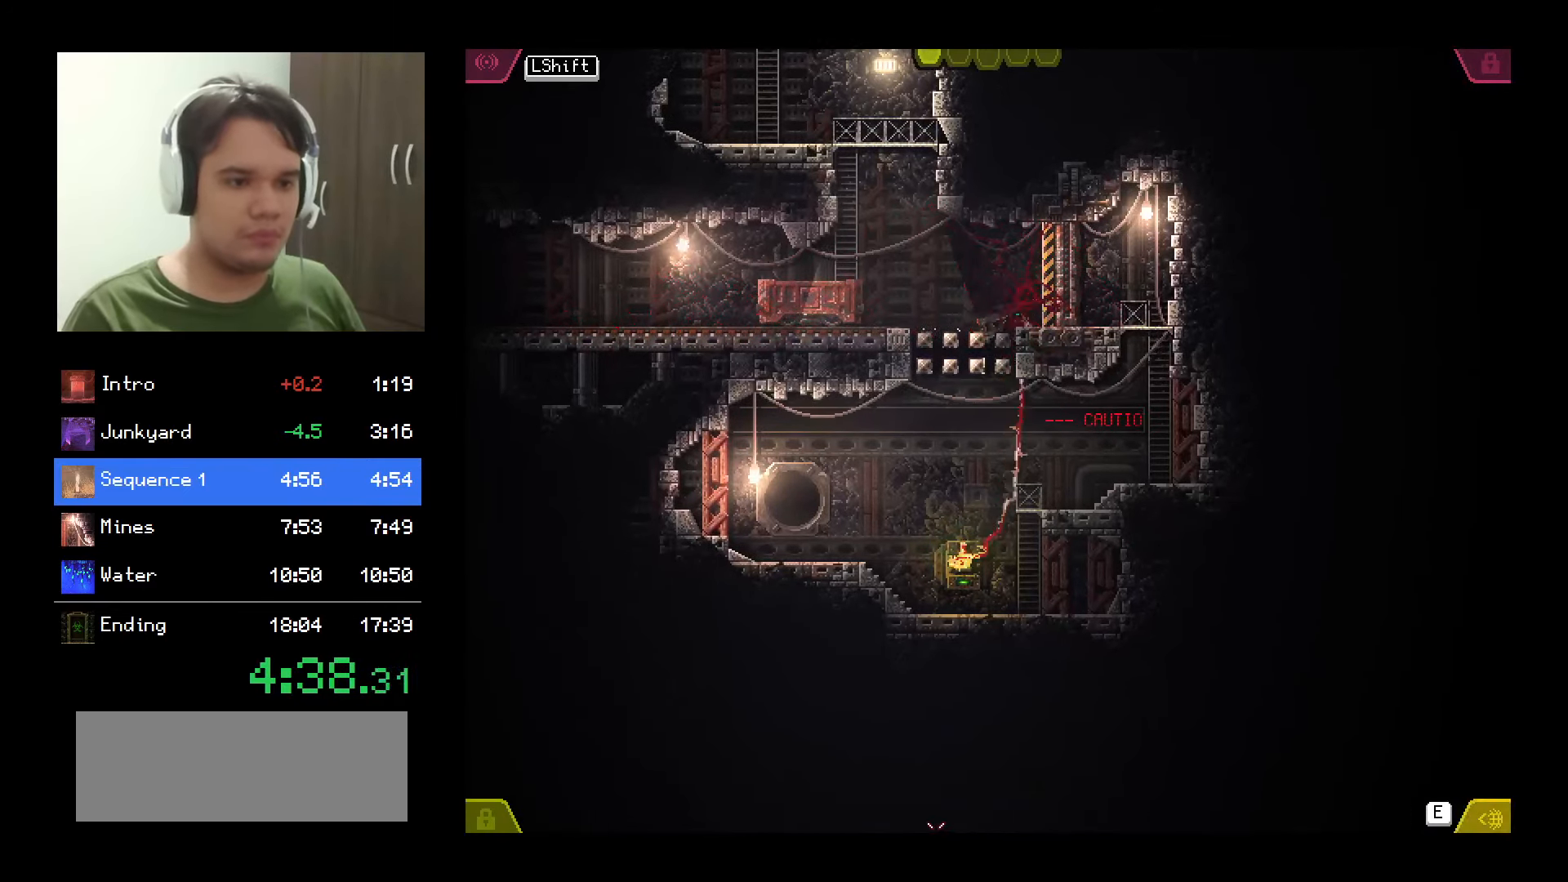
{"keys": [], "mouse": ["left"], "events": []}
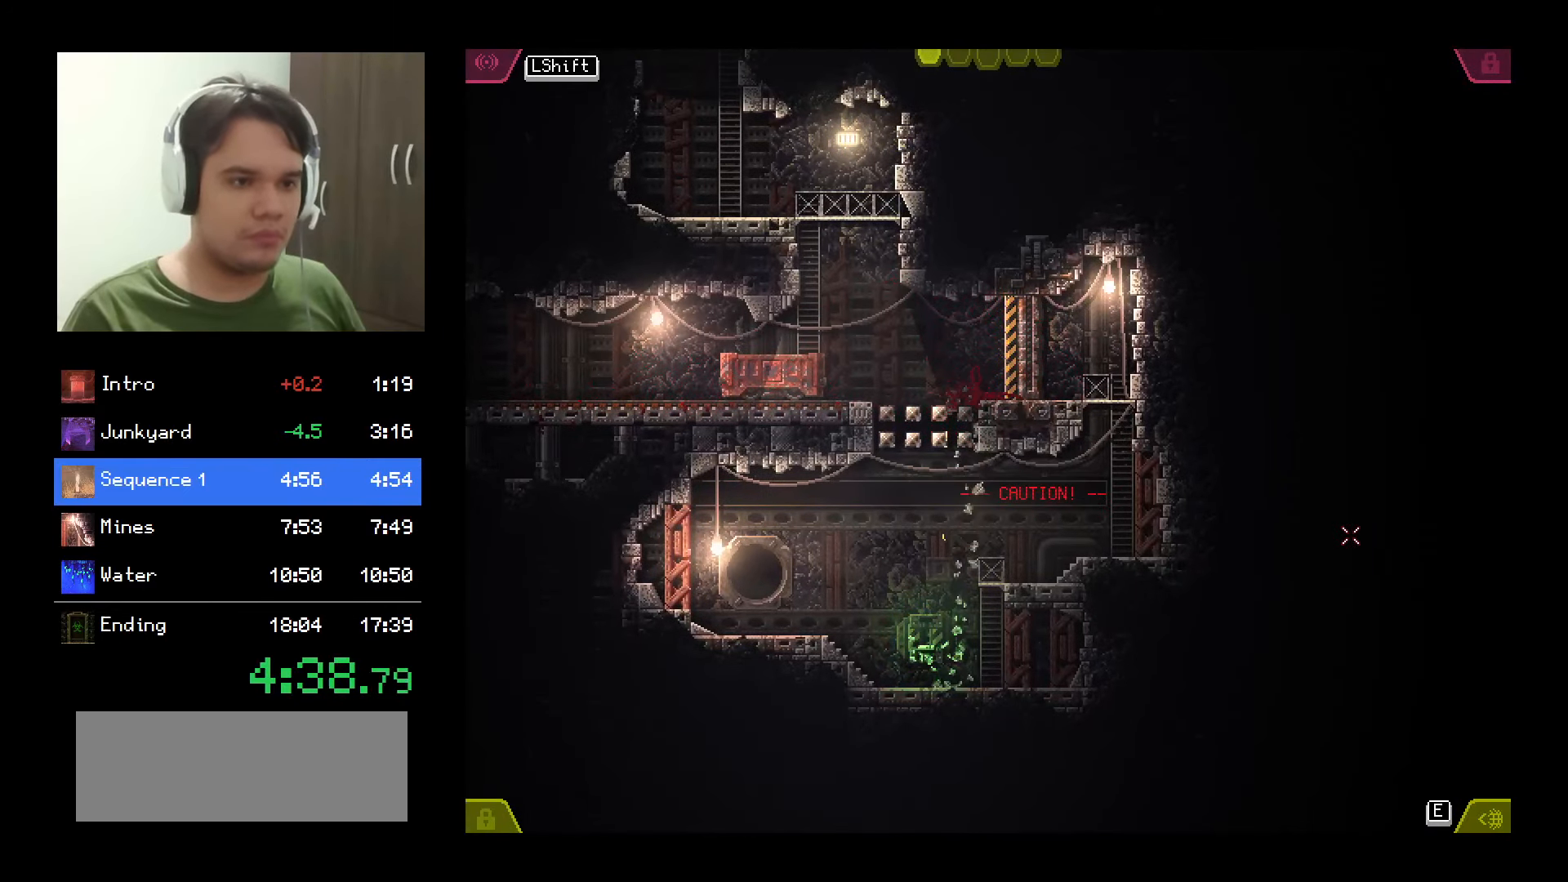
{"keys": [], "mouse": ["left"], "events": []}
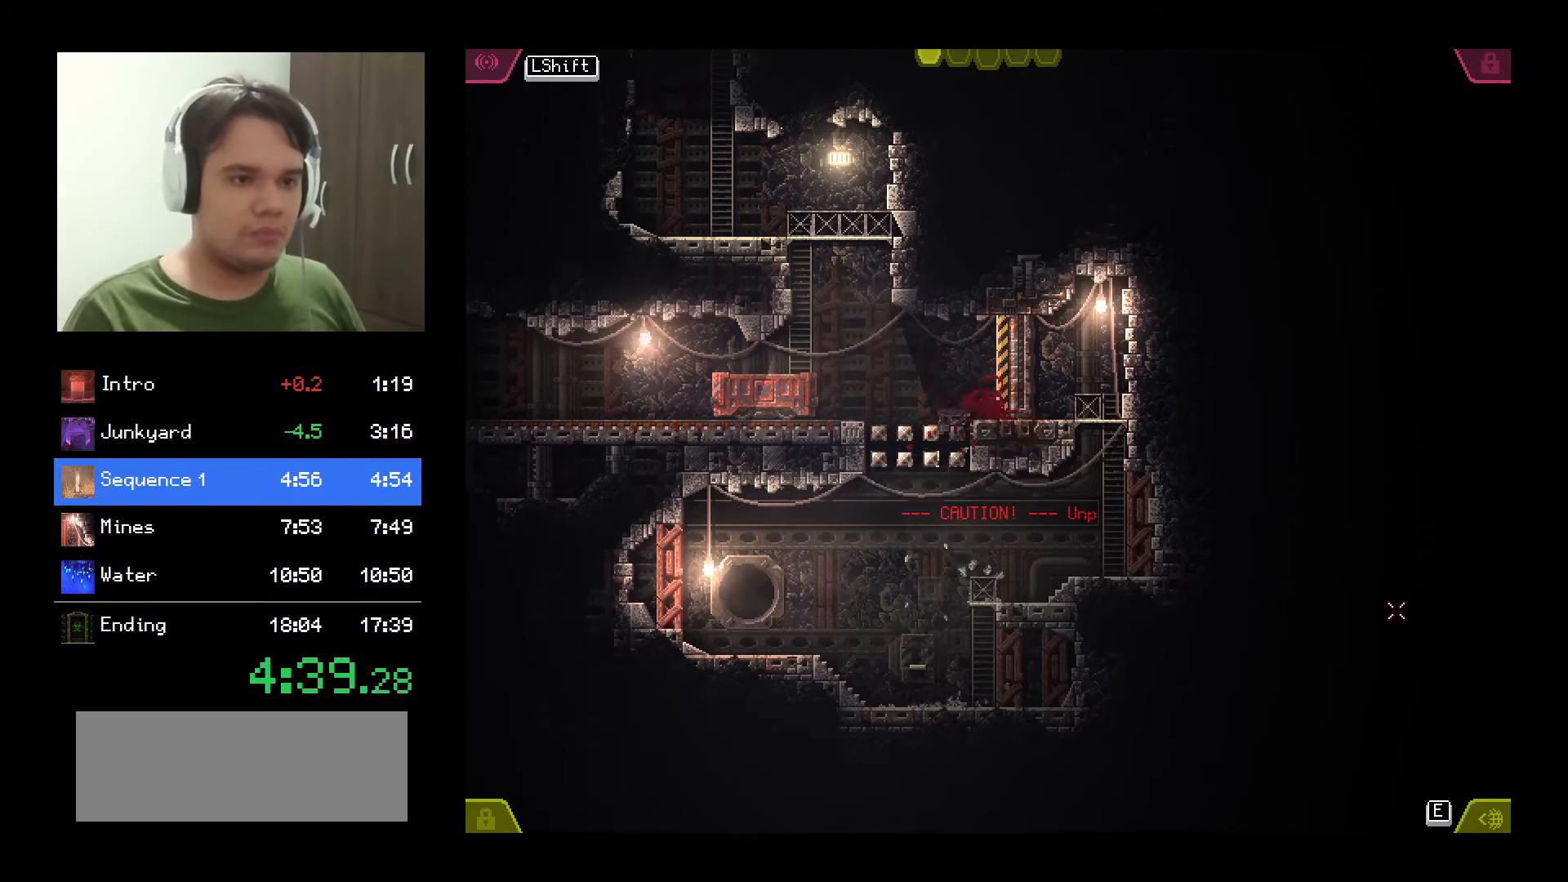
{"keys": [], "mouse": ["left"], "events": []}
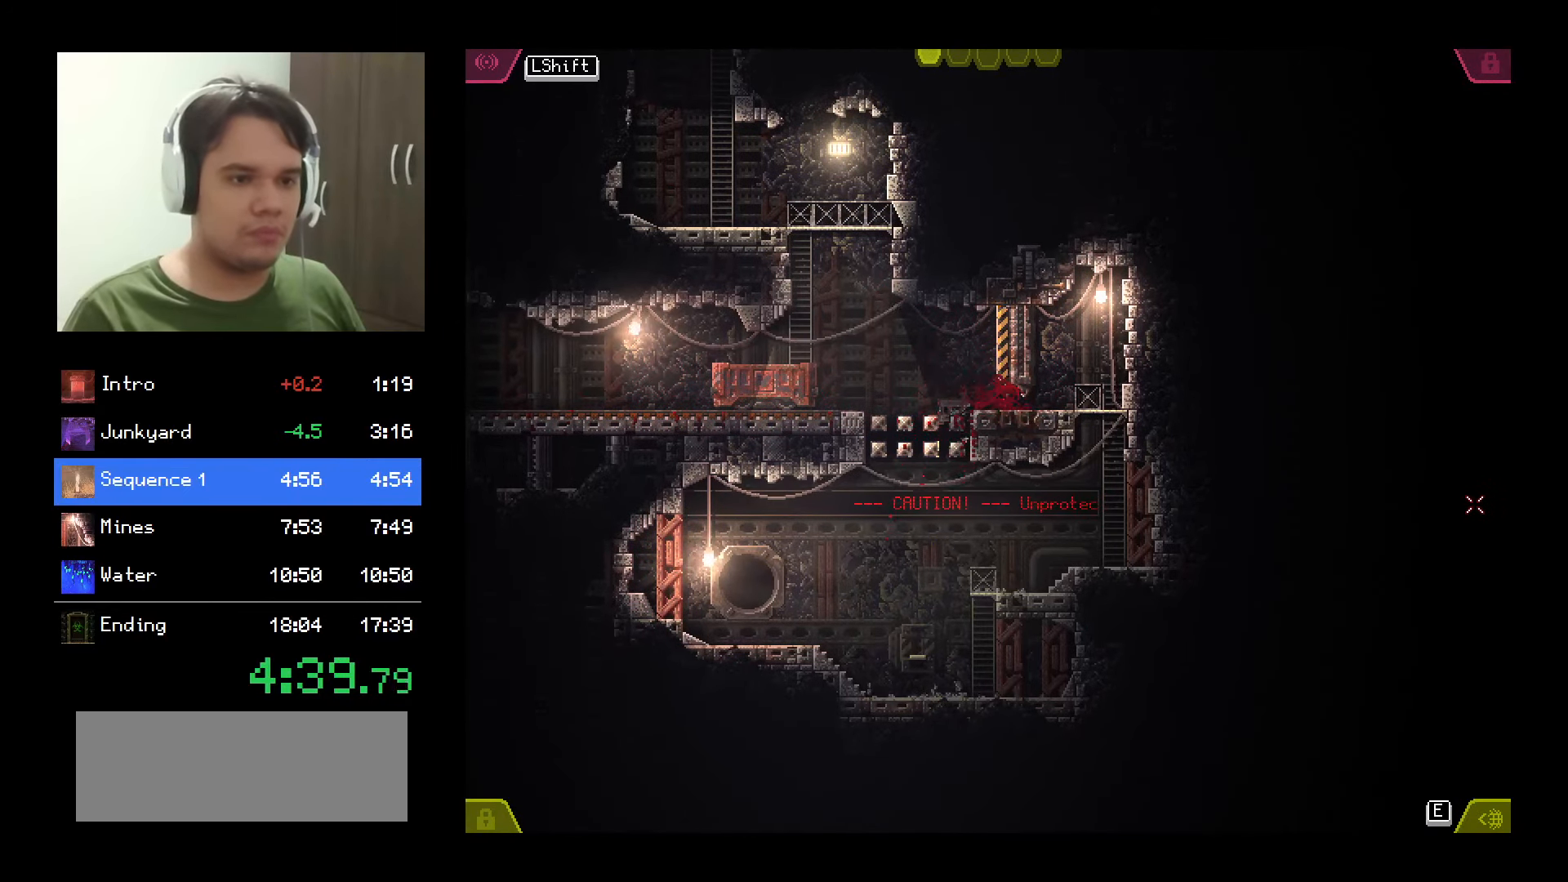
{"keys": [], "mouse": ["left"], "events": []}
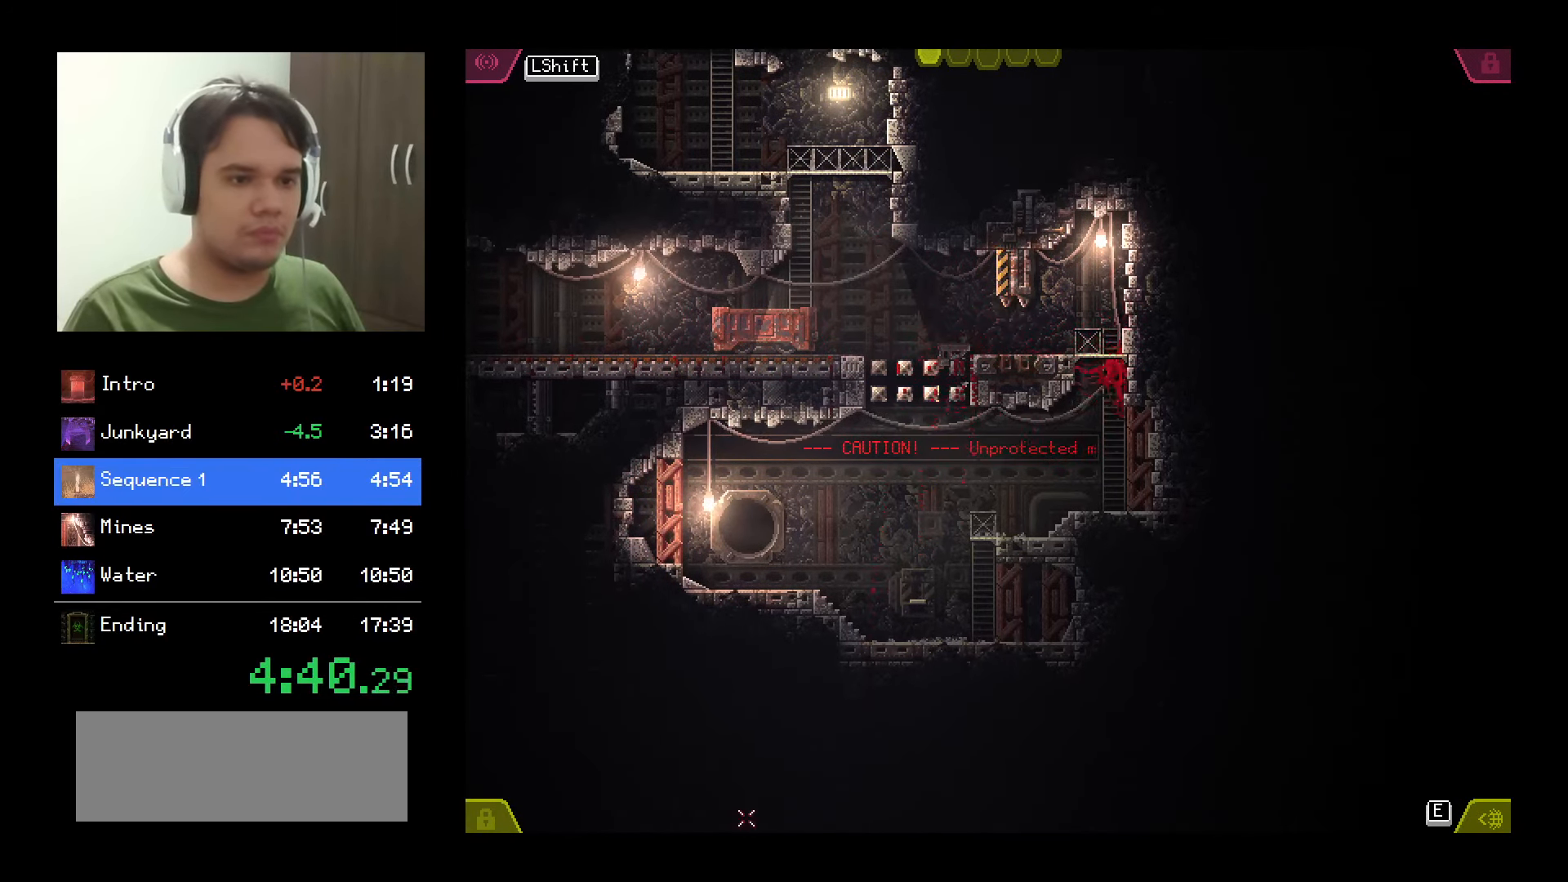
{"keys": [], "mouse": ["left"], "events": [[383, "space", "down"], [433, "space", "up"]]}
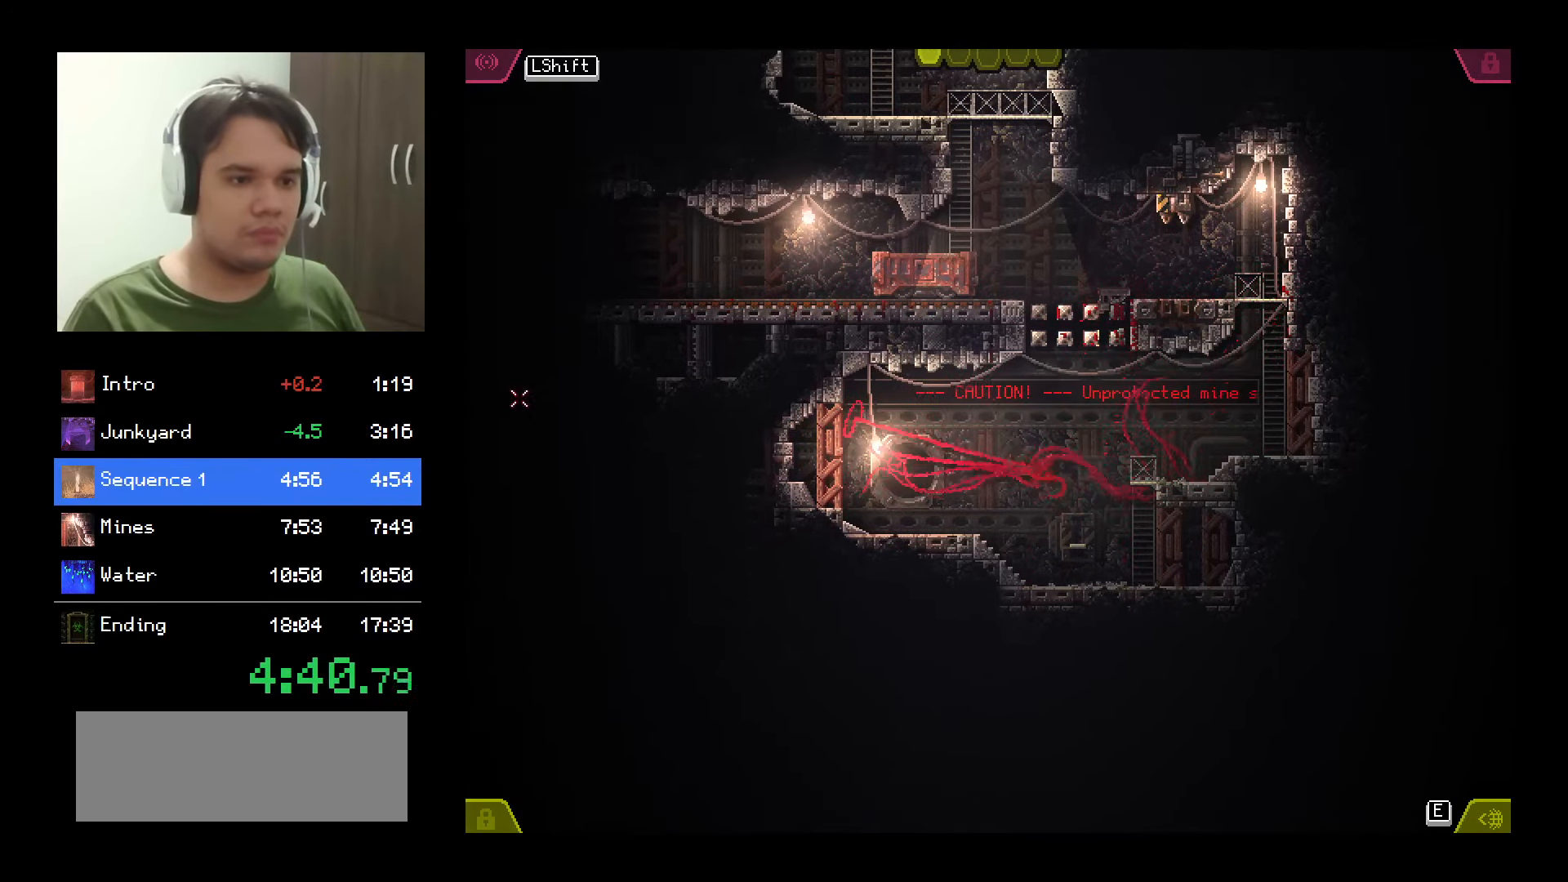
{"keys": [], "mouse": [], "events": [[17, "space", "down"], [83, "space", "up"], [167, "space", "down"], [217, "space", "up"], [283, "space", "down"], [317, "mouse_left", "up"], [350, "space", "up"]]}
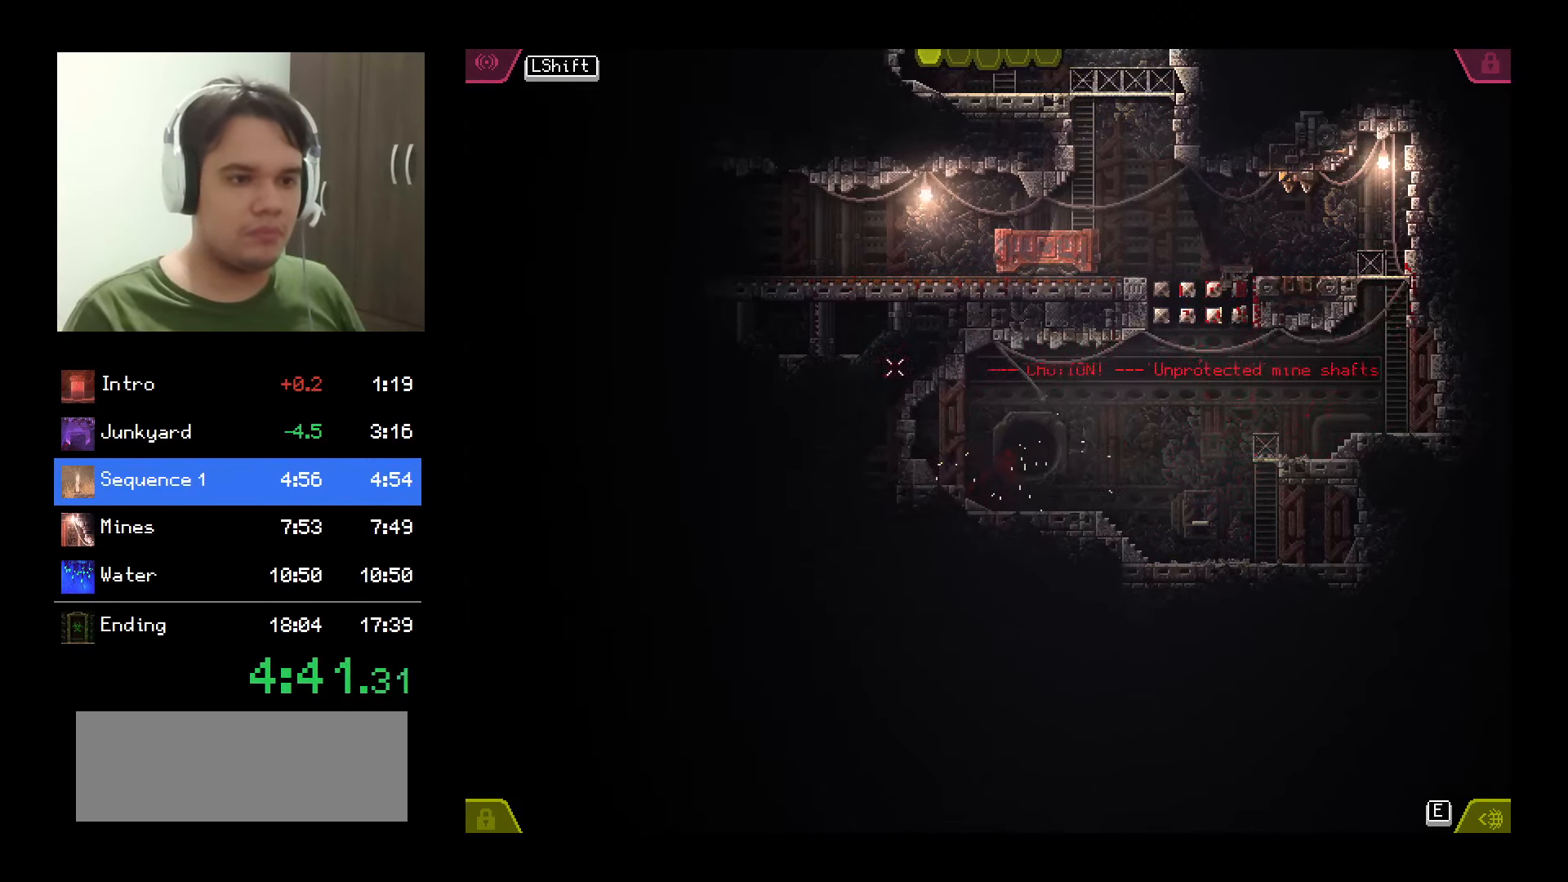
{"keys": [], "mouse": [], "events": [[333, "mouse_left", "down"], [450, "mouse_left", "up"]]}